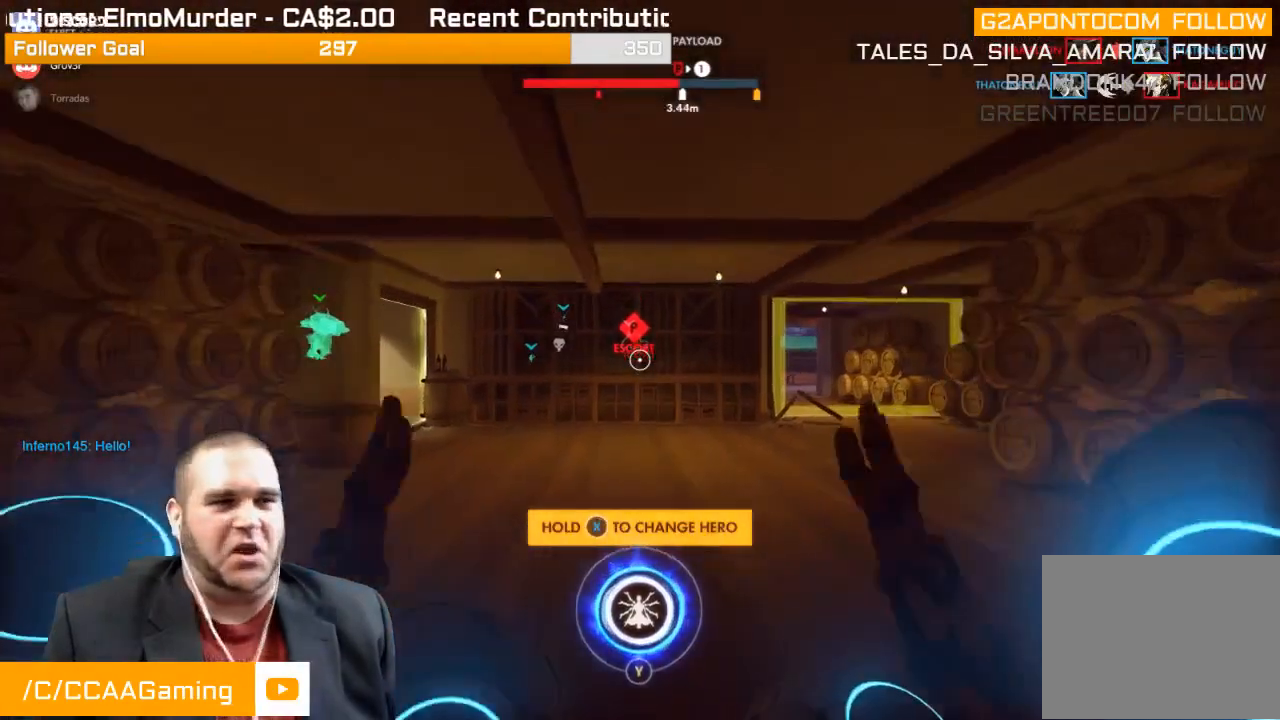
Gameplay with a controller (PlayStation layout); each line is a JSON object with the inputs held at the frame after it. "events" lists button and stick changes between this image and that frame as [ms after this image, input, new state], when the widget could be followed in between. Not read: L3.
{"buttons": [], "left_stick": "up", "right_stick": "center", "events": [[250, "right_stick", "right"], [433, "right_stick", "center"]]}
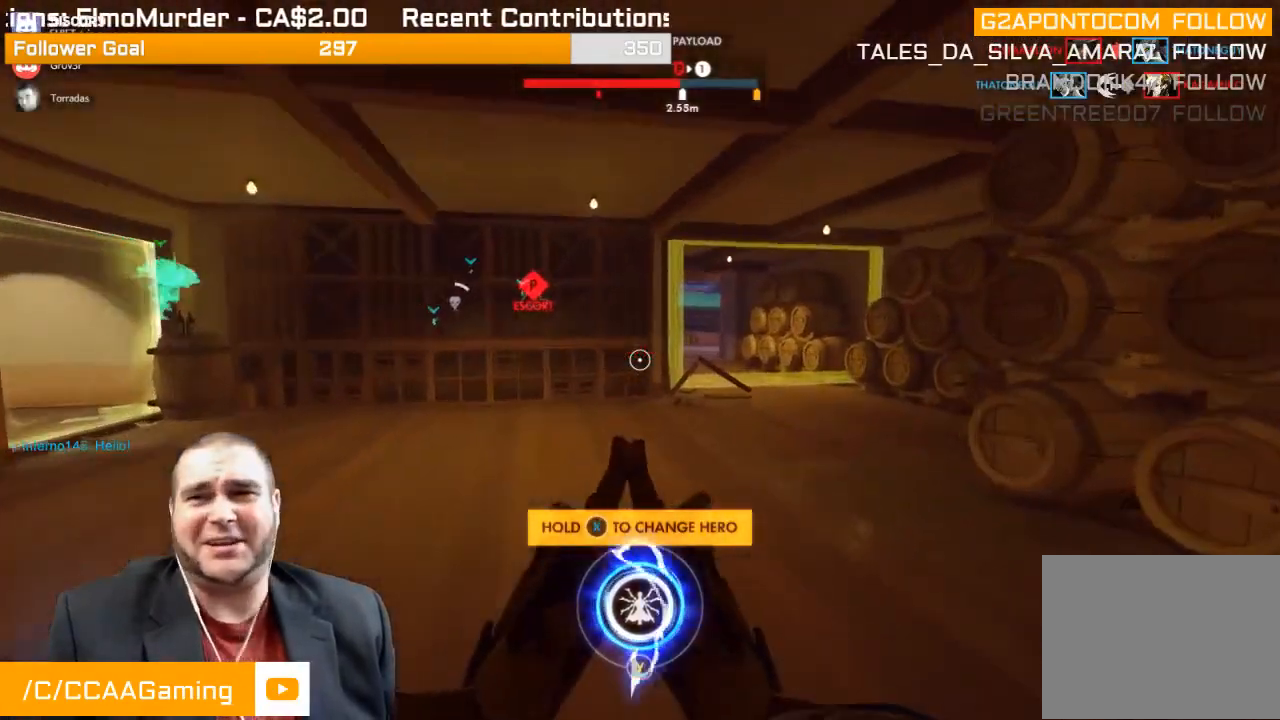
{"buttons": [], "left_stick": "up", "right_stick": "center", "events": []}
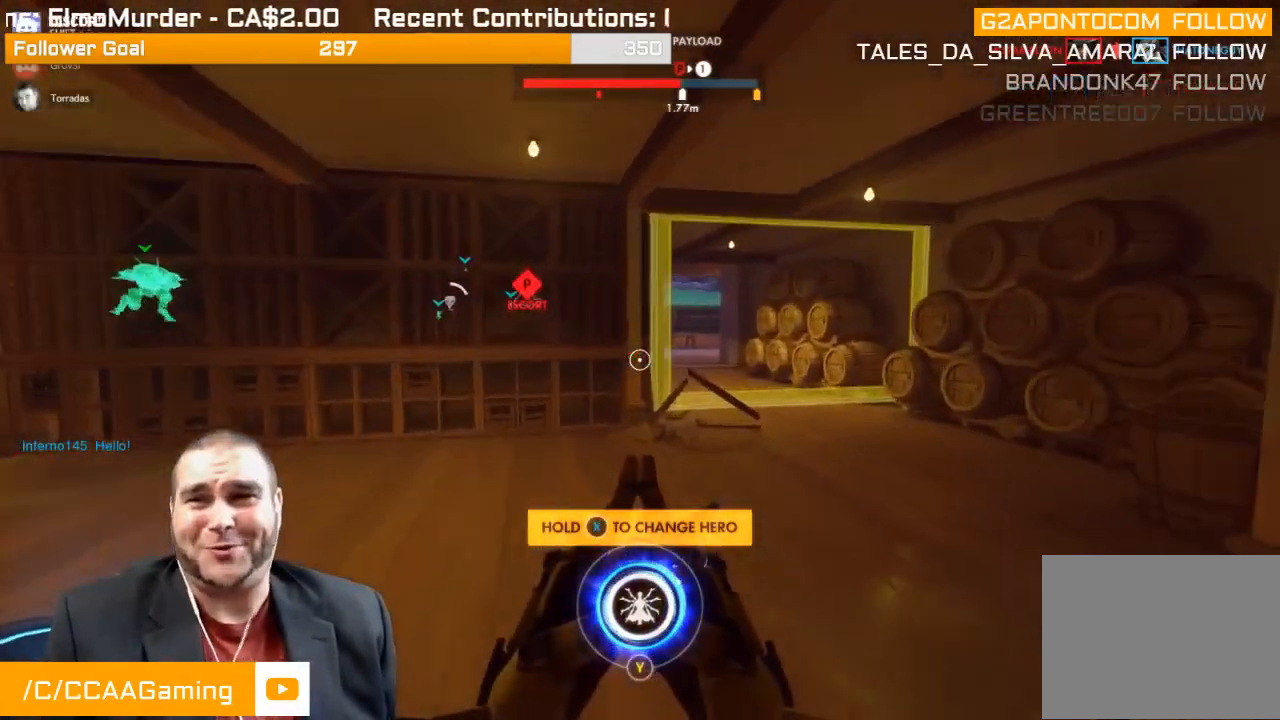
{"buttons": [], "left_stick": "up", "right_stick": "center", "events": []}
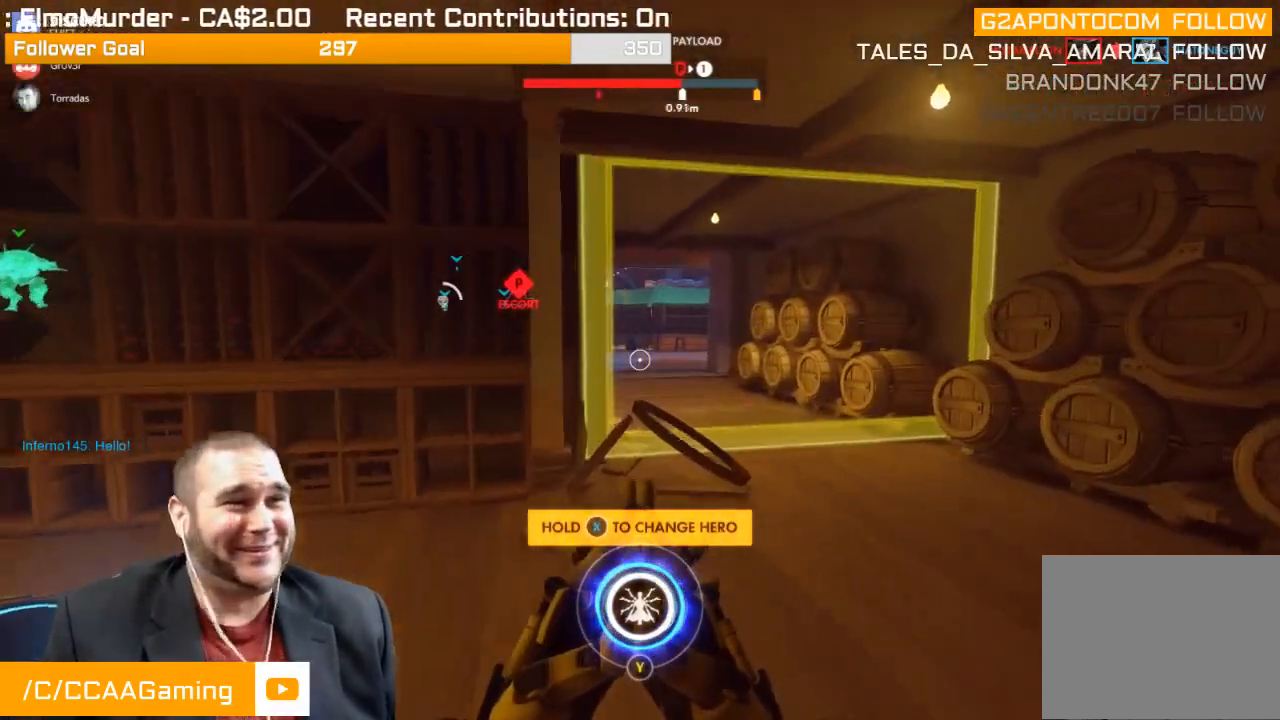
{"buttons": ["SQUARE"], "left_stick": "up", "right_stick": "center", "events": [[183, "R1", "down"], [300, "R1", "up"], [300, "right_stick", "left"], [450, "right_stick", "center"], [500, "SQUARE", "down"]]}
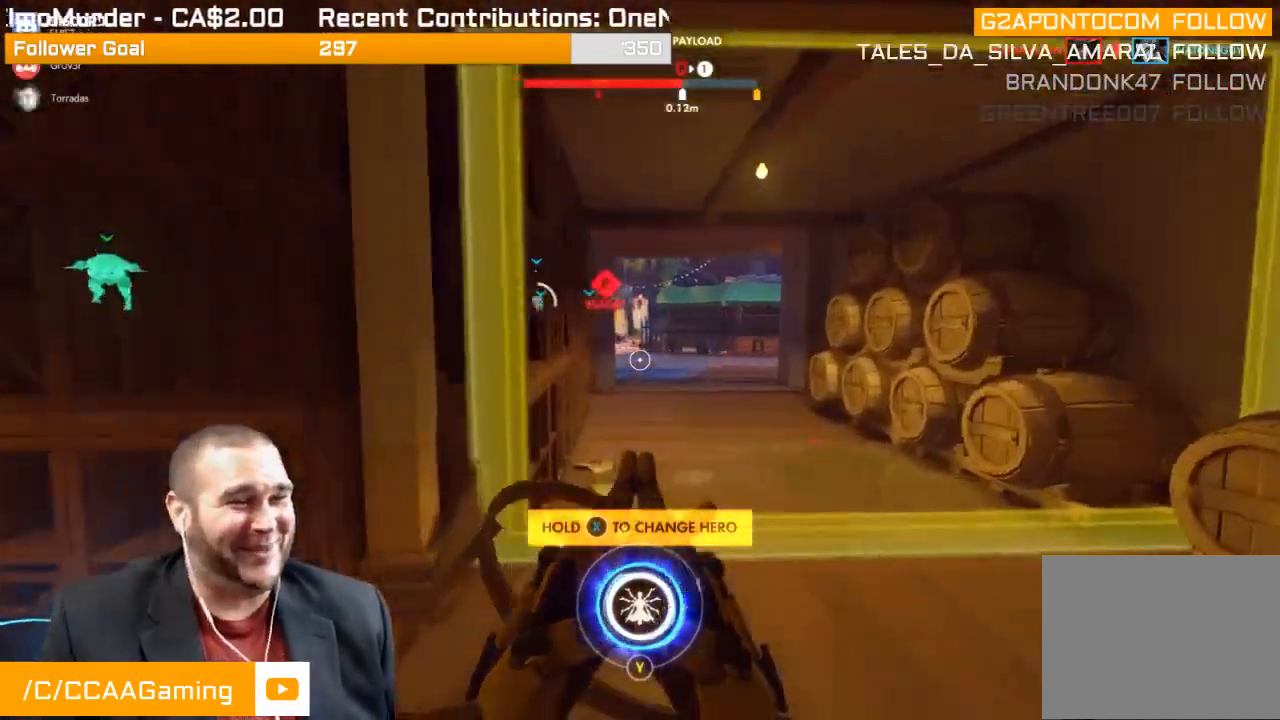
{"buttons": [], "left_stick": "up", "right_stick": "center", "events": [[150, "SQUARE", "up"], [217, "SQUARE", "down"], [300, "SQUARE", "up"]]}
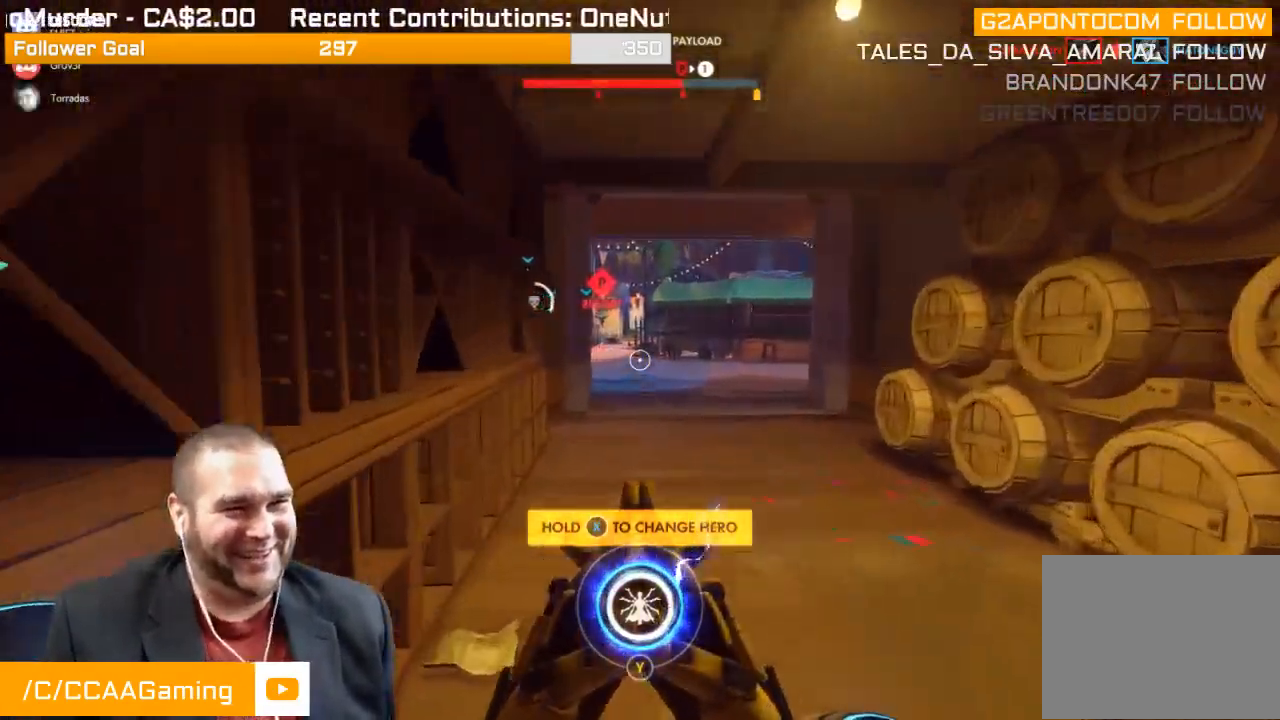
{"buttons": [], "left_stick": "up", "right_stick": "center", "events": [[83, "right_stick", "up-left"], [217, "right_stick", "center"], [317, "R1", "down"], [433, "R1", "up"]]}
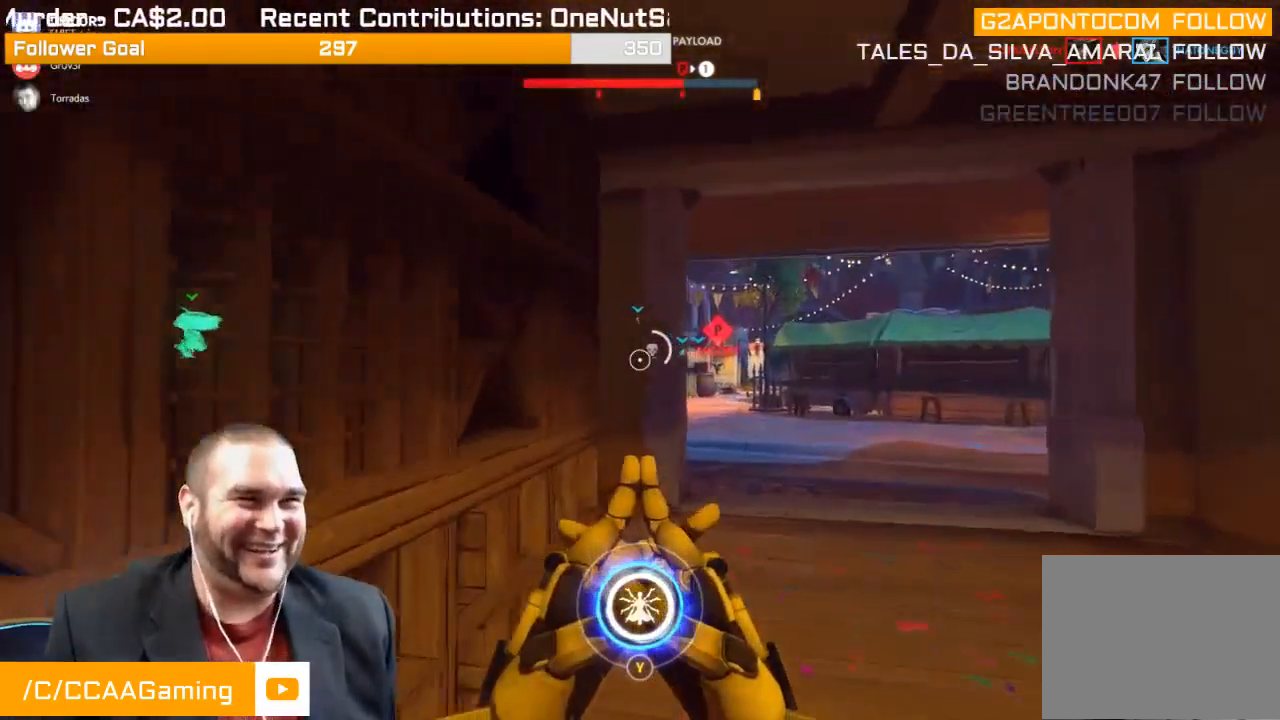
{"buttons": [], "left_stick": "up", "right_stick": "center", "events": [[50, "R1", "down"], [133, "R1", "up"]]}
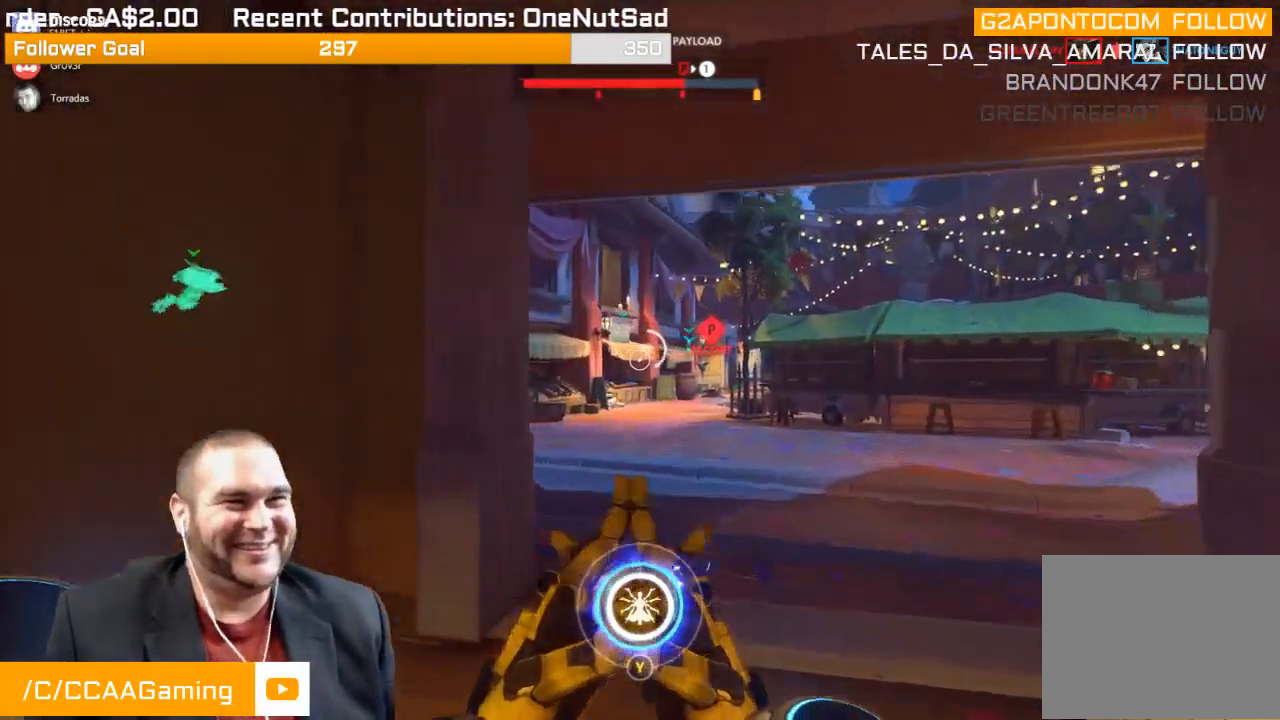
{"buttons": [], "left_stick": "up", "right_stick": "center", "events": [[367, "right_stick", "right"], [467, "right_stick", "center"]]}
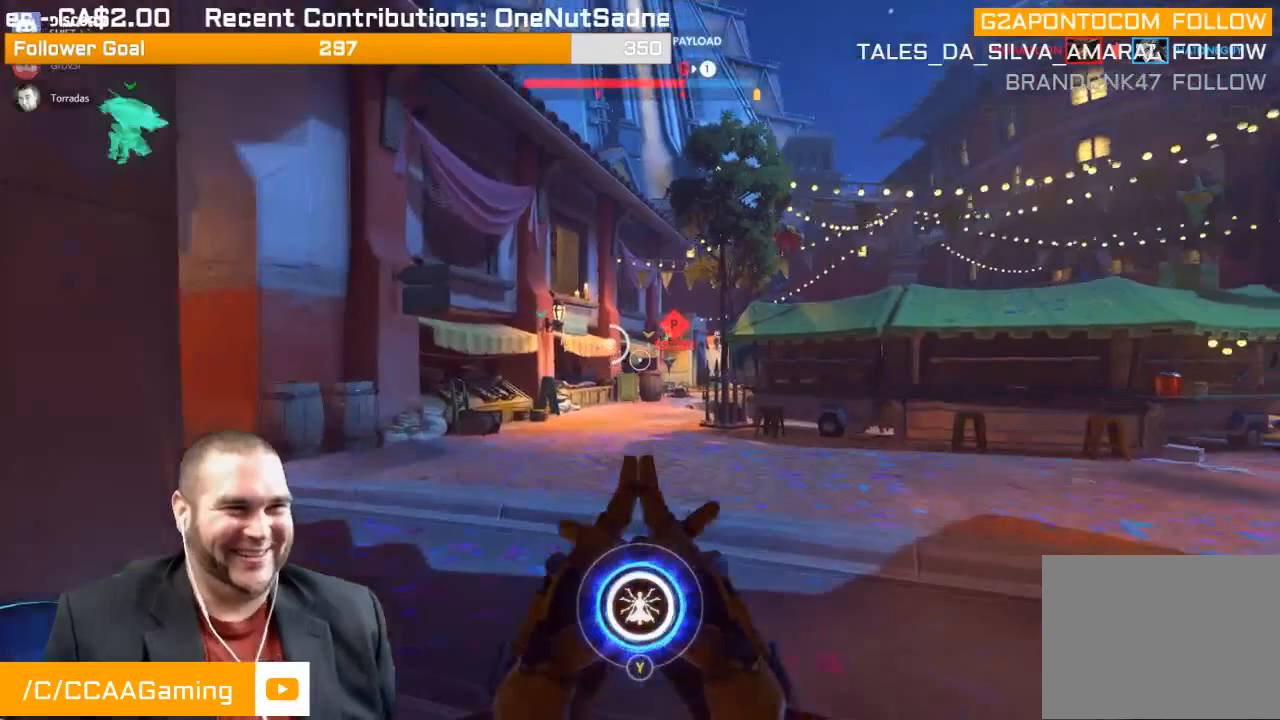
{"buttons": [], "left_stick": "up", "right_stick": "center", "events": [[233, "SQUARE", "down"], [350, "SQUARE", "up"]]}
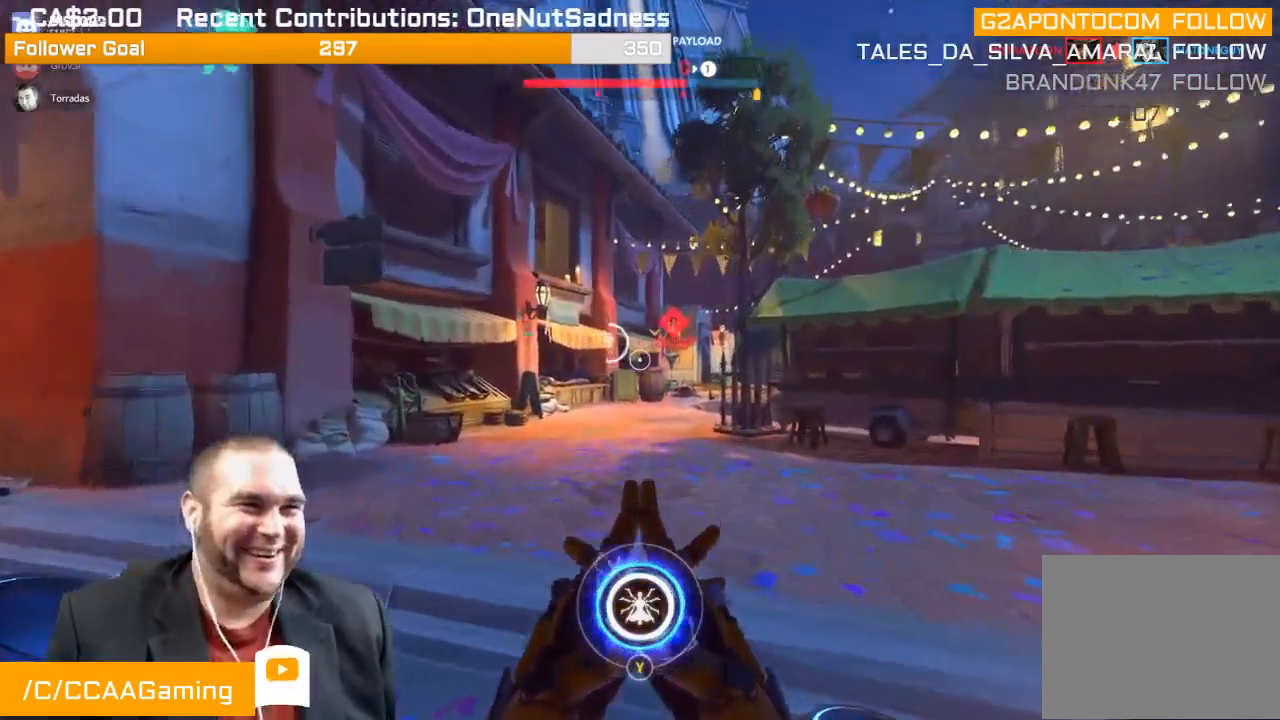
{"buttons": [], "left_stick": "up", "right_stick": "right", "events": [[350, "right_stick", "right"]]}
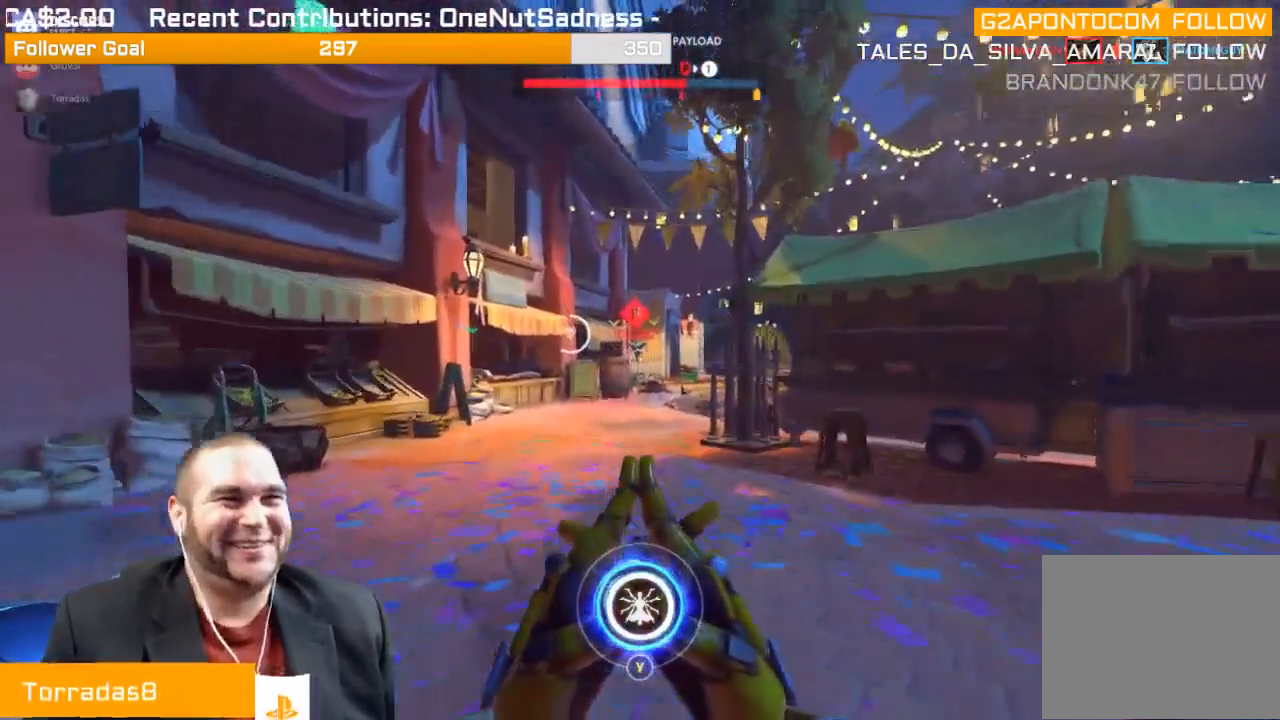
{"buttons": [], "left_stick": "up", "right_stick": "center", "events": [[33, "right_stick", "center"], [250, "right_stick", "right"], [367, "right_stick", "center"]]}
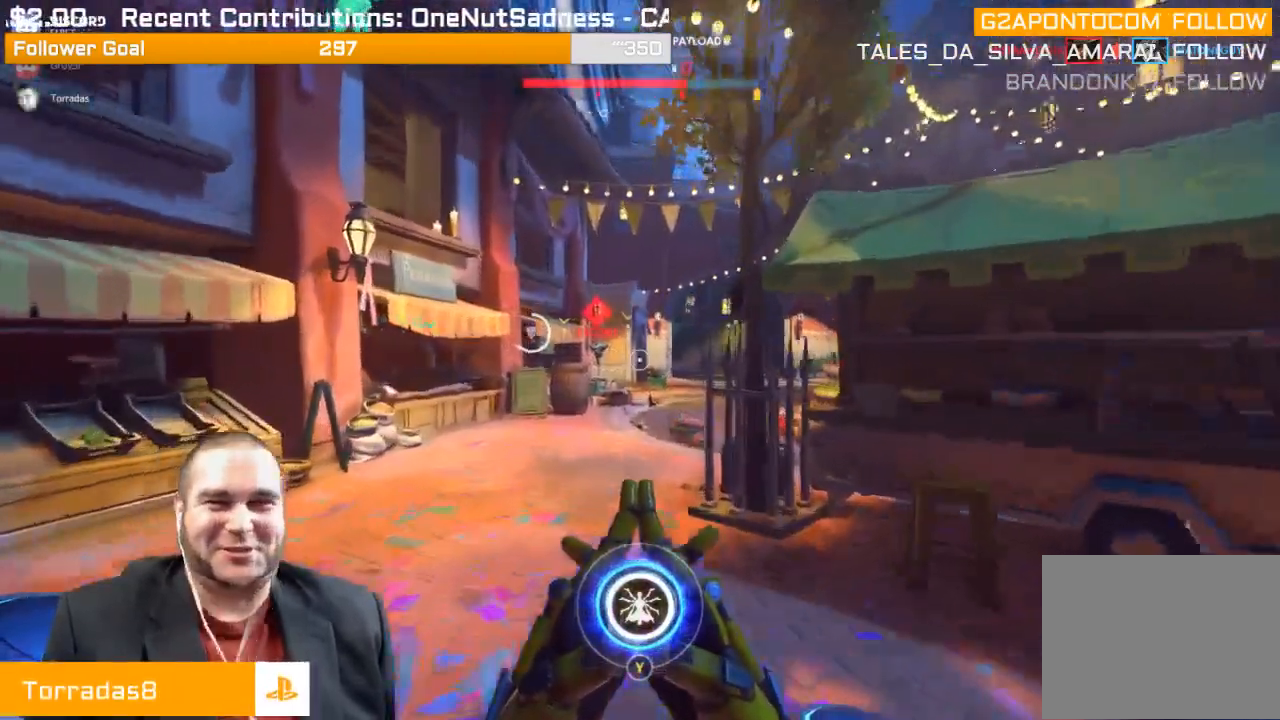
{"buttons": [], "left_stick": "up", "right_stick": "center", "events": []}
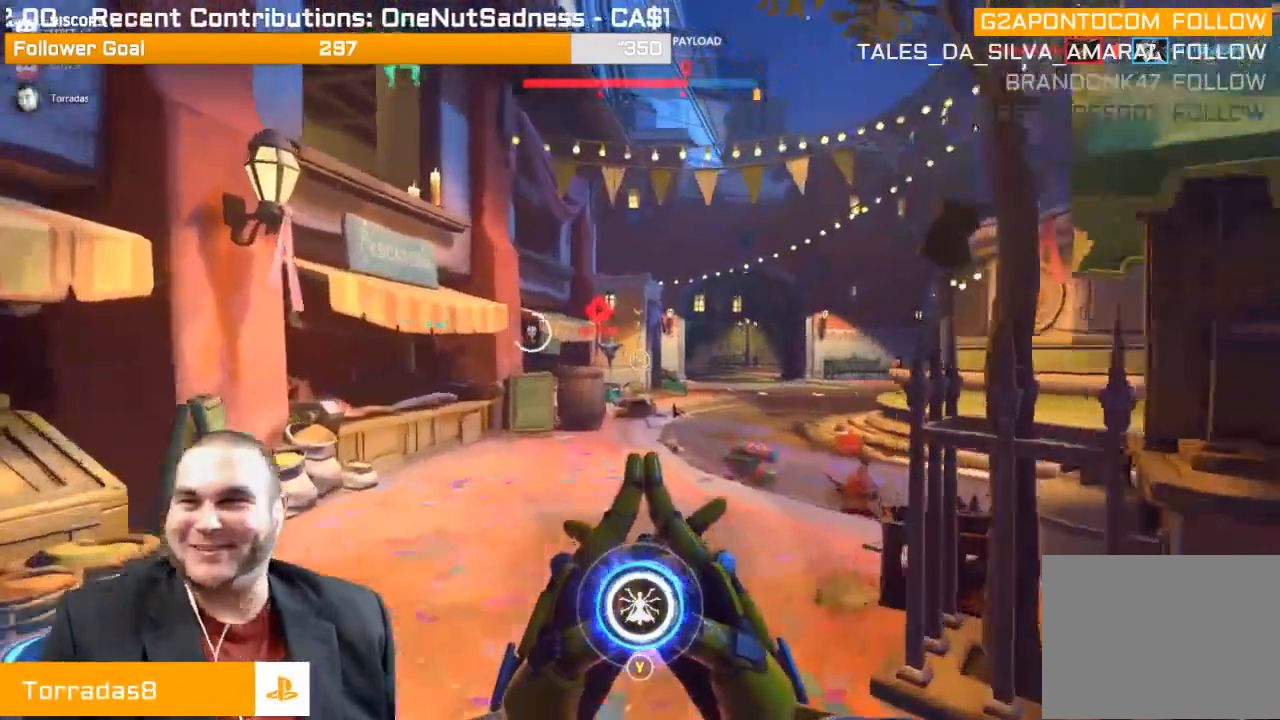
{"buttons": [], "left_stick": "up", "right_stick": "center", "events": []}
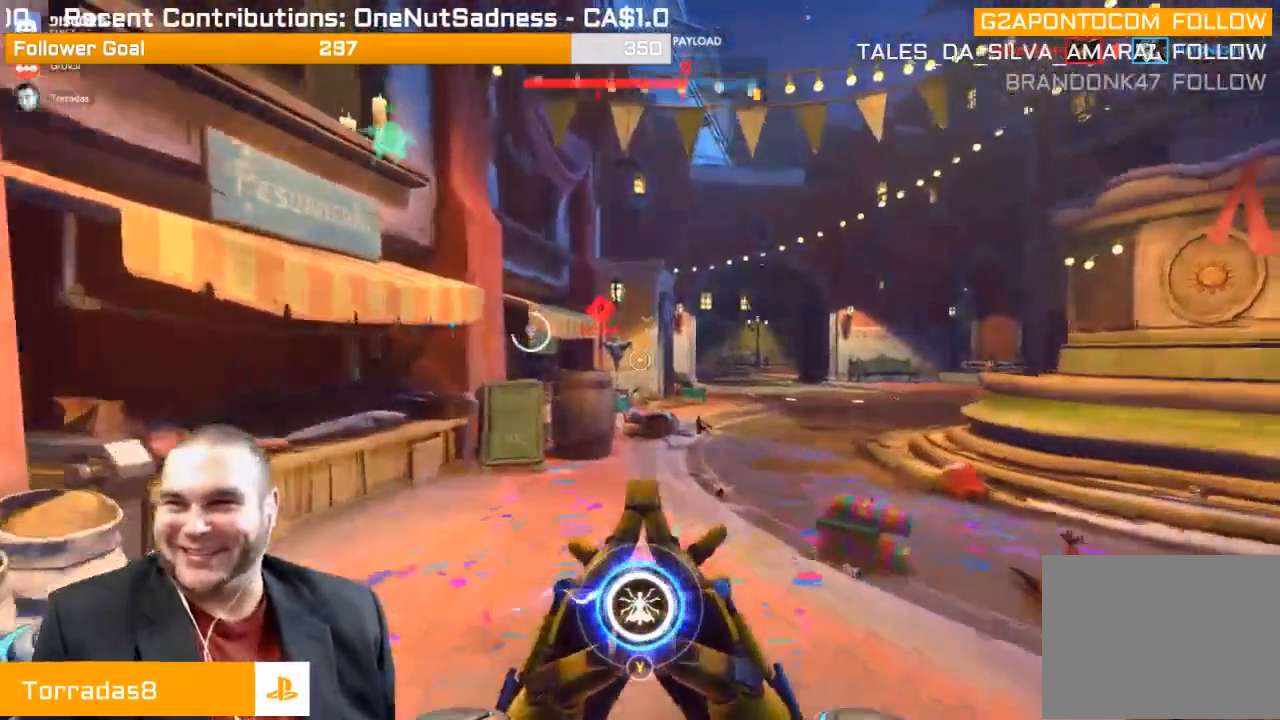
{"buttons": [], "left_stick": "up", "right_stick": "center", "events": [[183, "SQUARE", "down"], [350, "SQUARE", "up"]]}
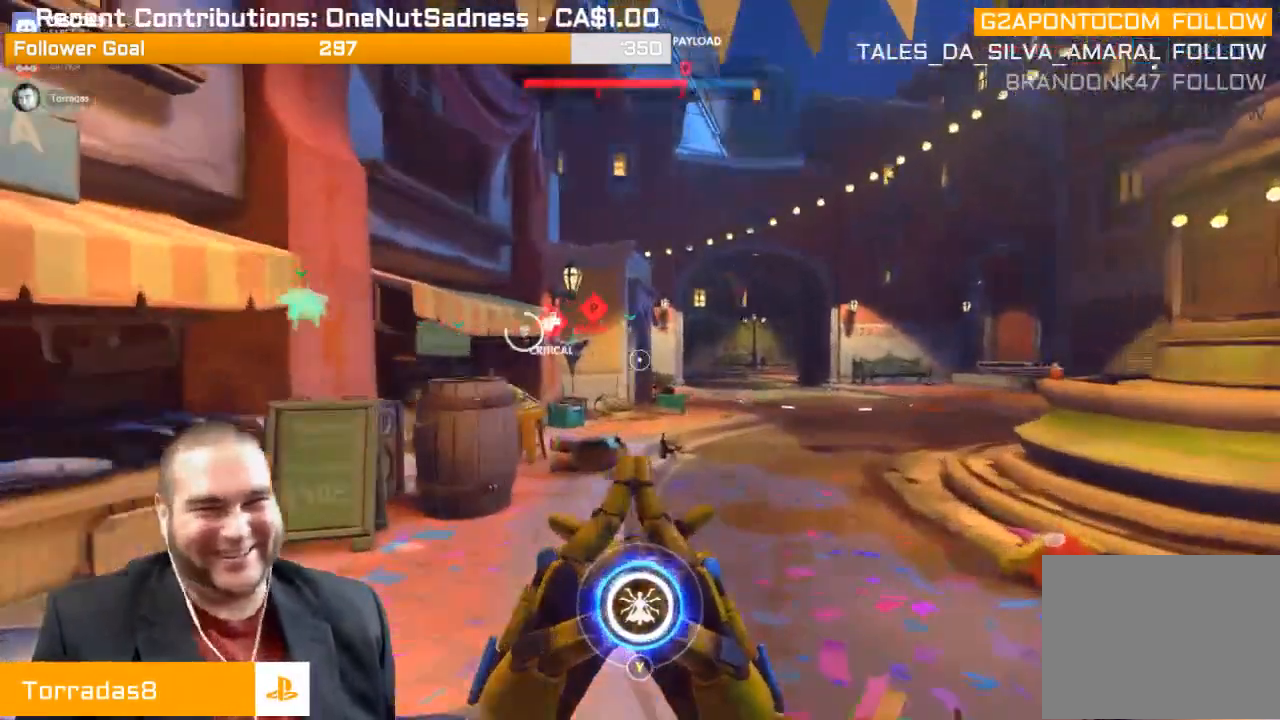
{"buttons": ["SQUARE"], "left_stick": "up", "right_stick": "center", "events": [[117, "right_stick", "right"], [250, "right_stick", "center"], [483, "SQUARE", "down"]]}
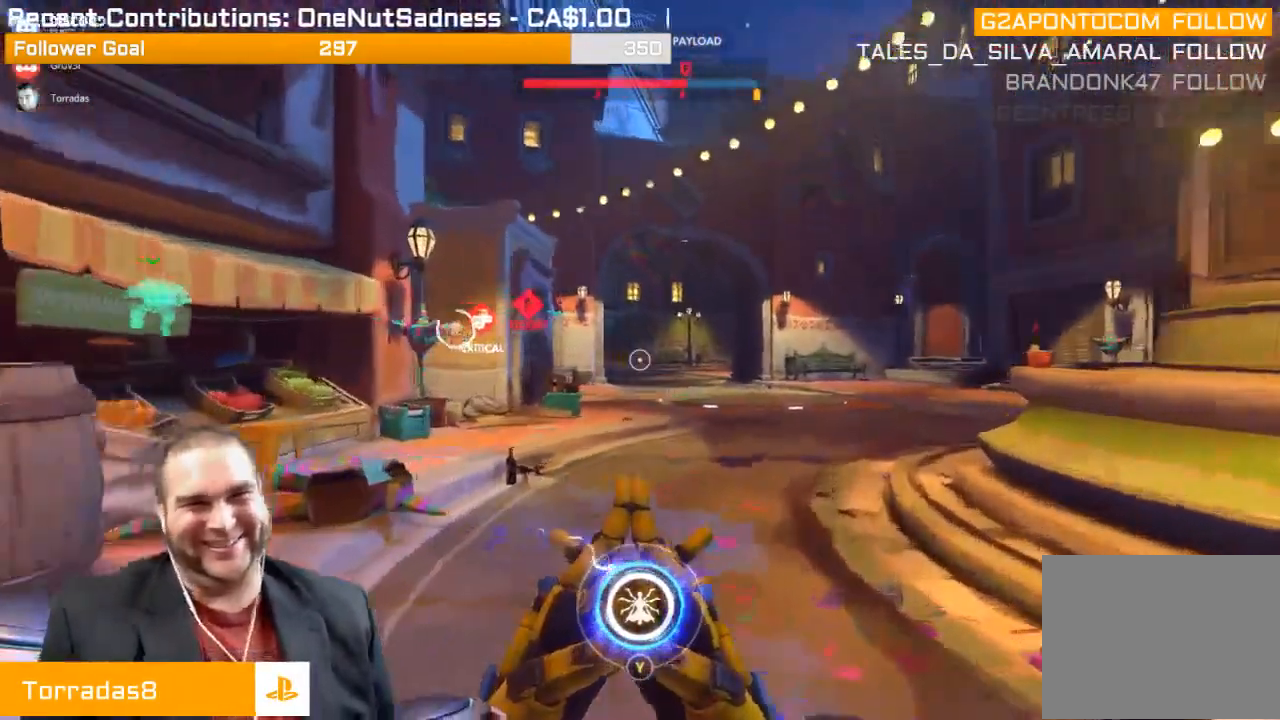
{"buttons": [], "left_stick": "up", "right_stick": "left", "events": [[117, "SQUARE", "up"], [383, "right_stick", "left"]]}
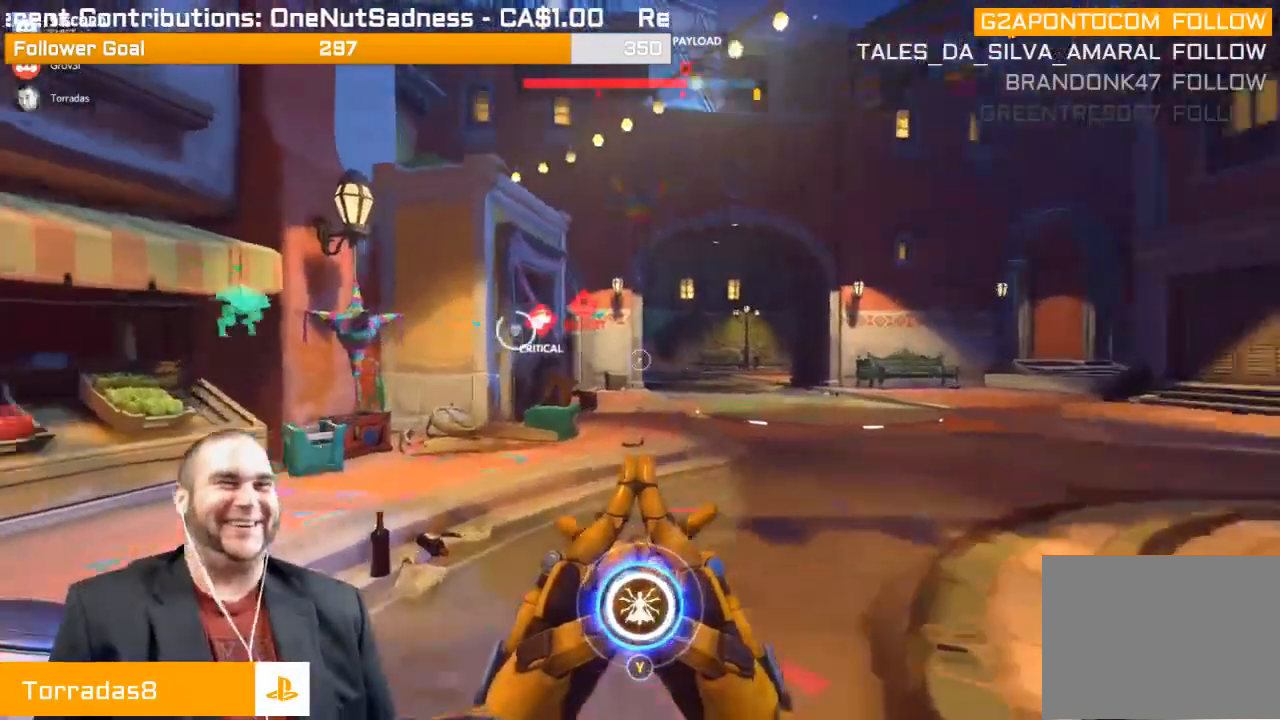
{"buttons": ["SQUARE"], "left_stick": "up", "right_stick": "center", "events": [[50, "right_stick", "center"], [283, "SQUARE", "down"], [400, "SQUARE", "up"], [450, "SQUARE", "down"]]}
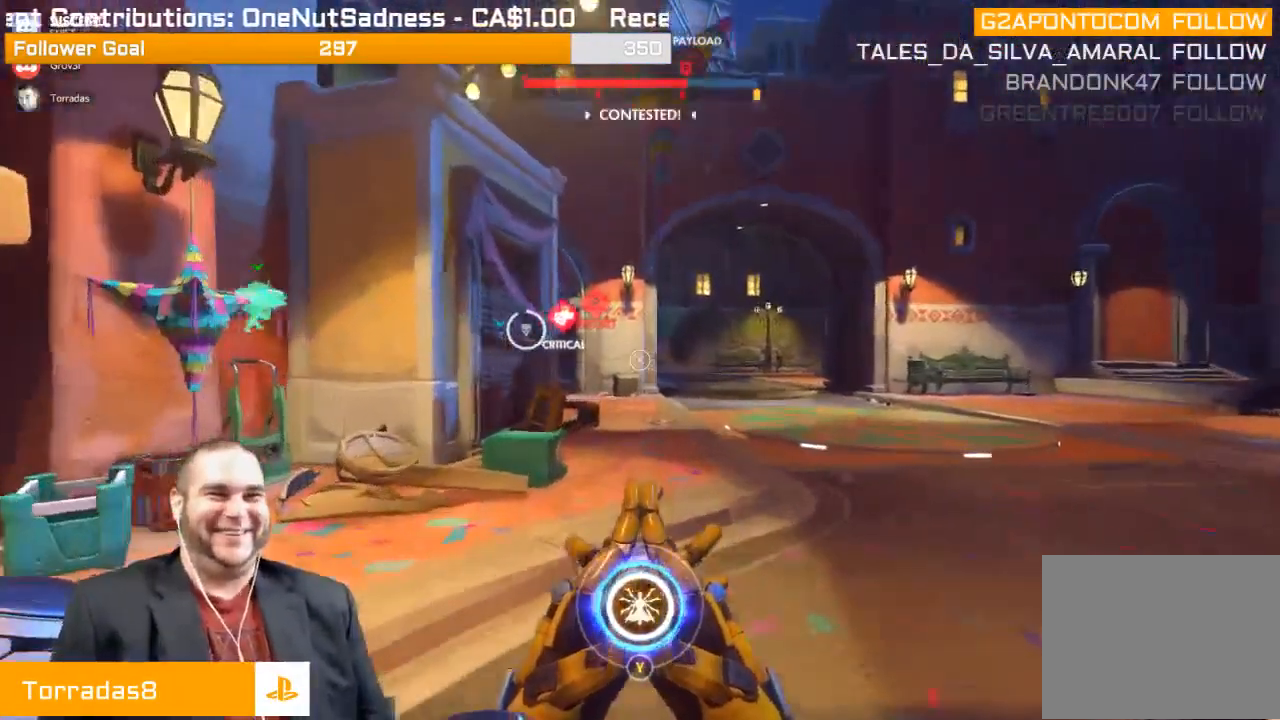
{"buttons": [], "left_stick": "up", "right_stick": "center", "events": [[67, "SQUARE", "up"]]}
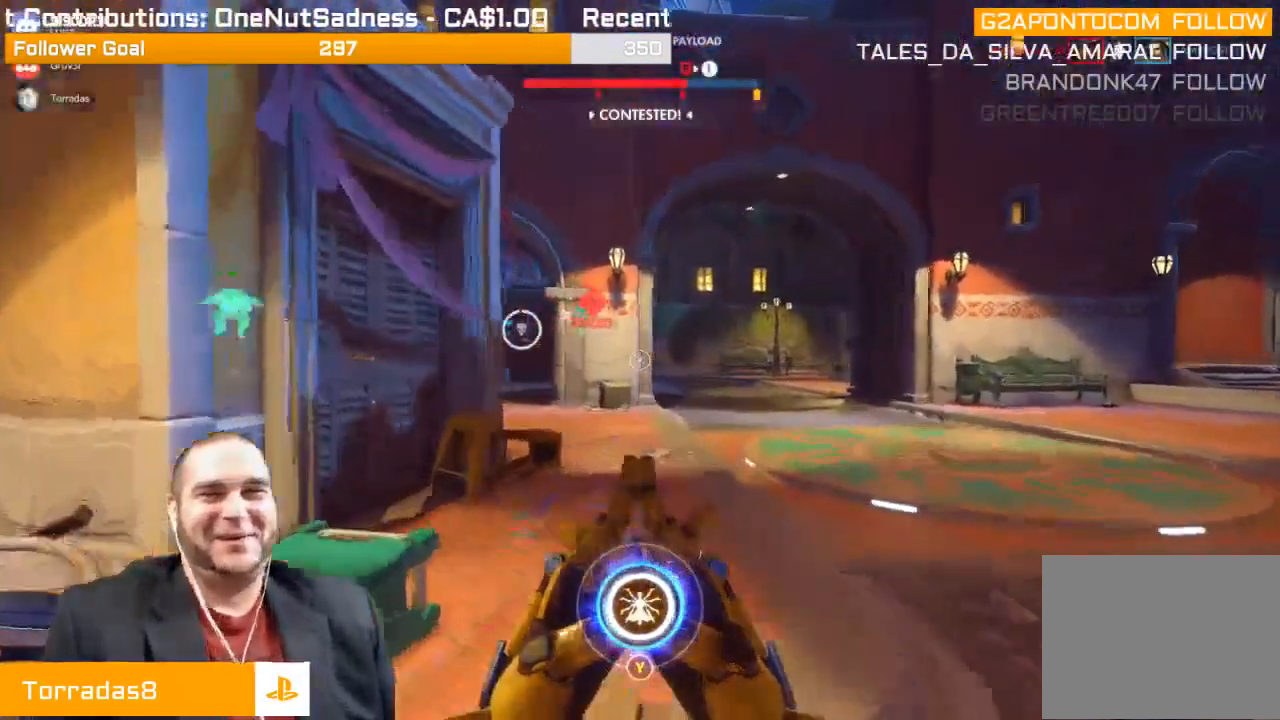
{"buttons": [], "left_stick": "up", "right_stick": "center", "events": []}
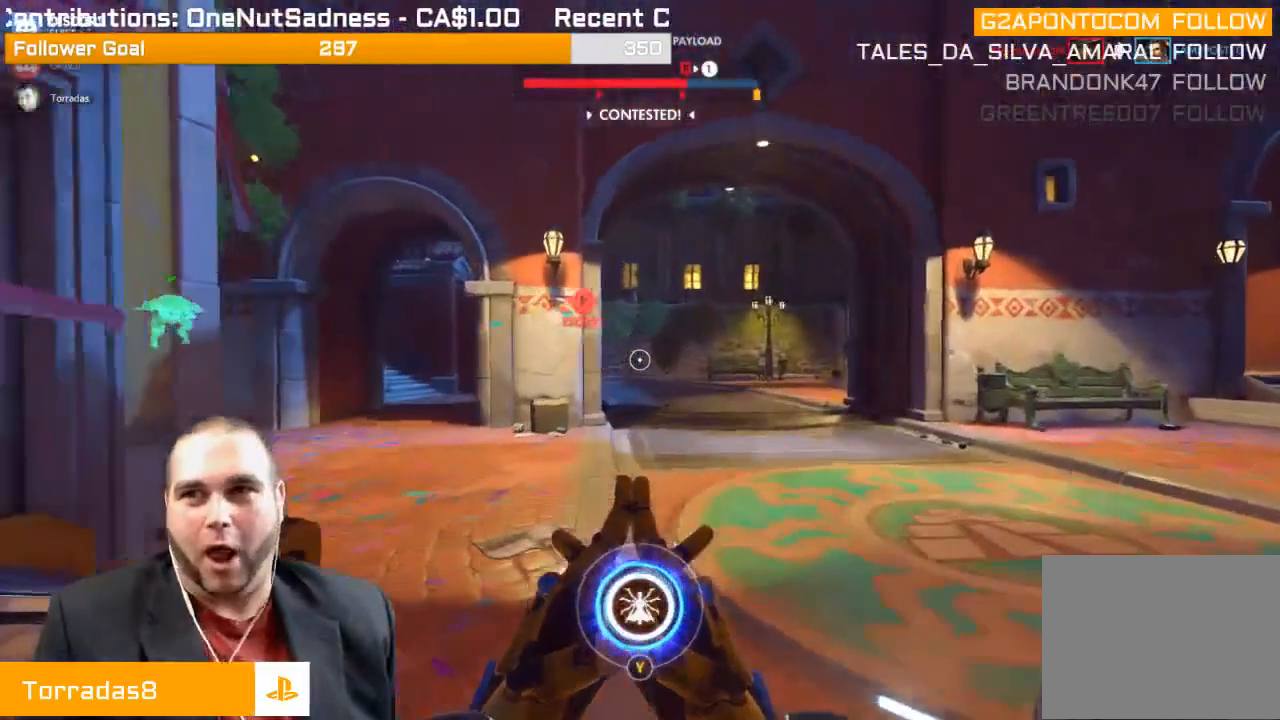
{"buttons": [], "left_stick": "up", "right_stick": "center", "events": []}
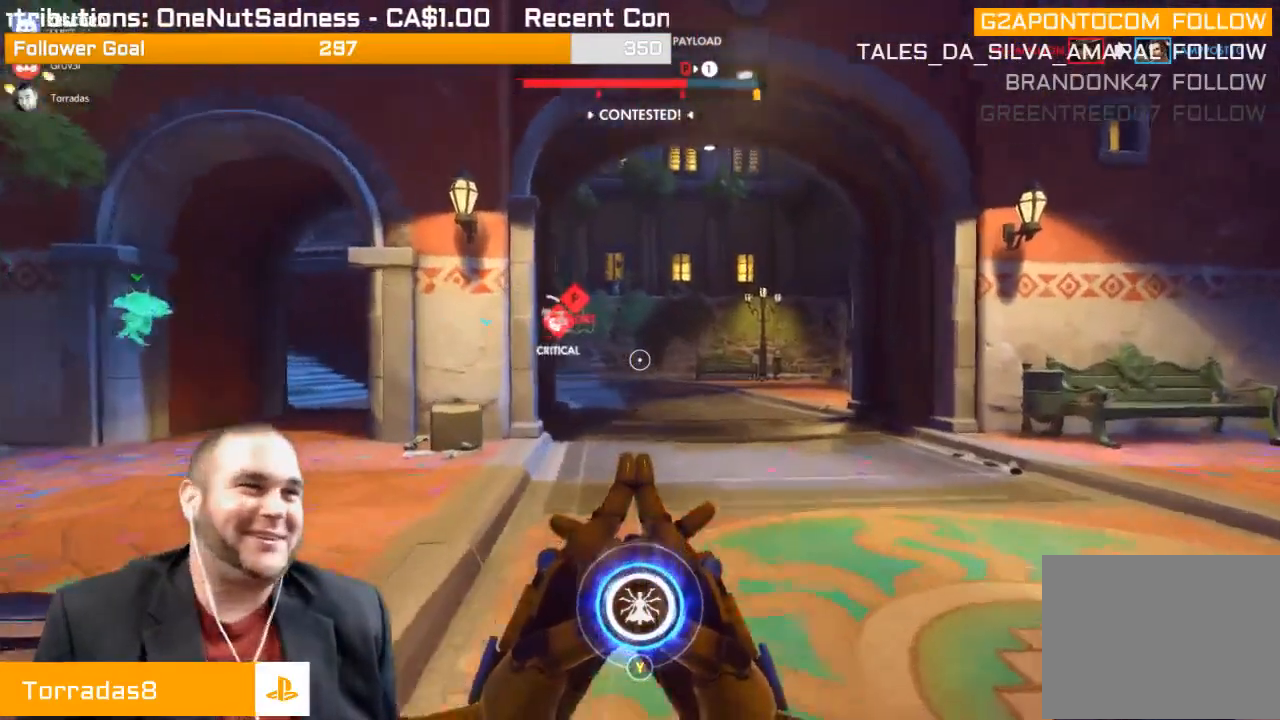
{"buttons": [], "left_stick": "up", "right_stick": "center", "events": [[350, "right_stick", "left"], [500, "right_stick", "center"]]}
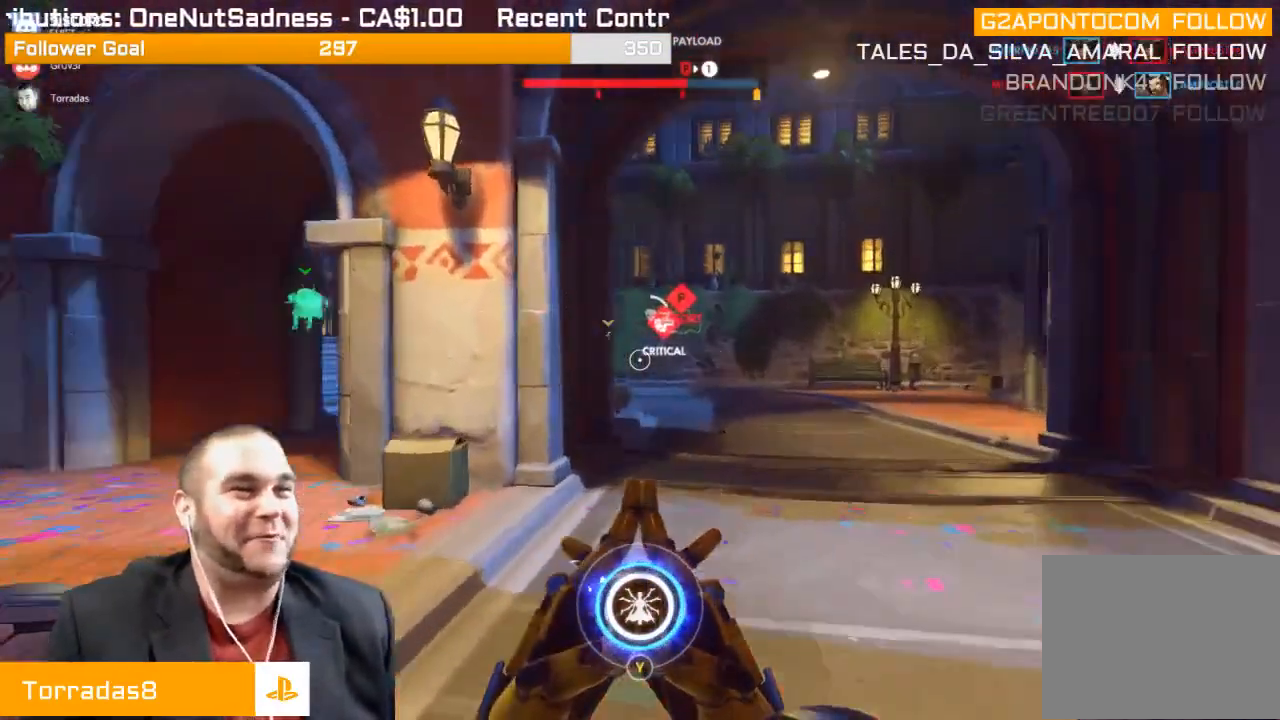
{"buttons": [], "left_stick": "up", "right_stick": "center", "events": []}
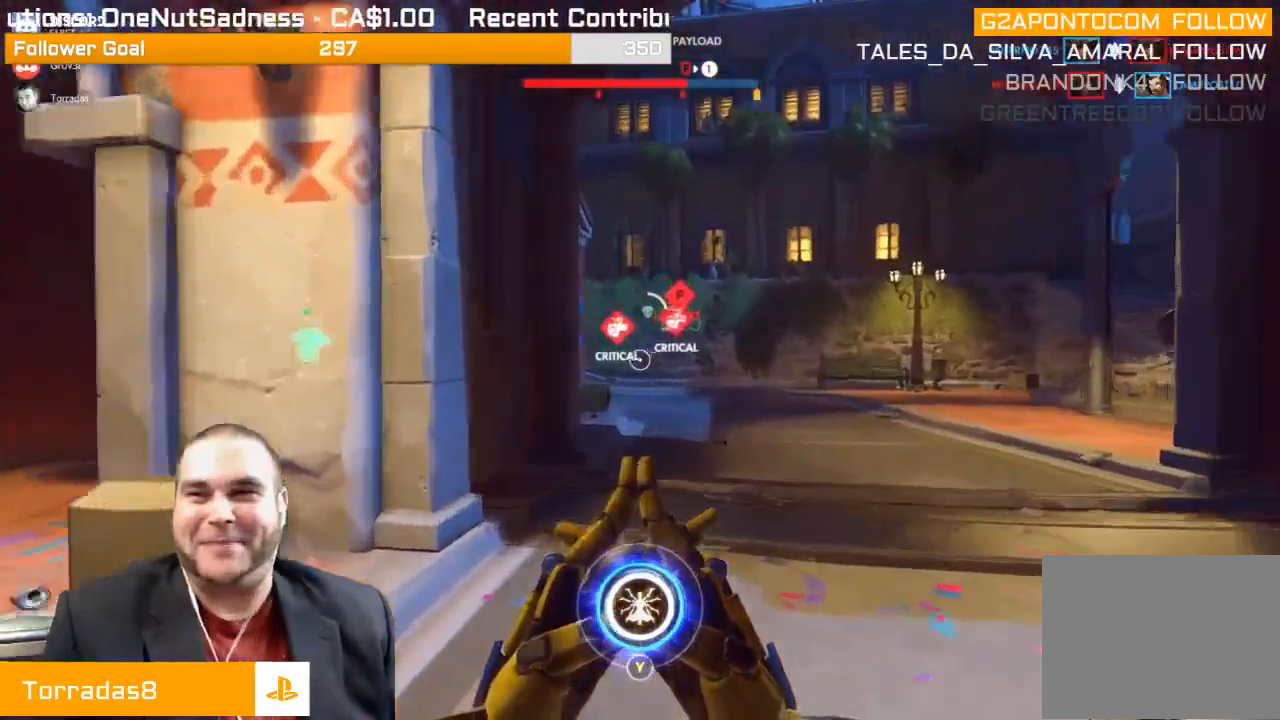
{"buttons": [], "left_stick": "up", "right_stick": "center", "events": []}
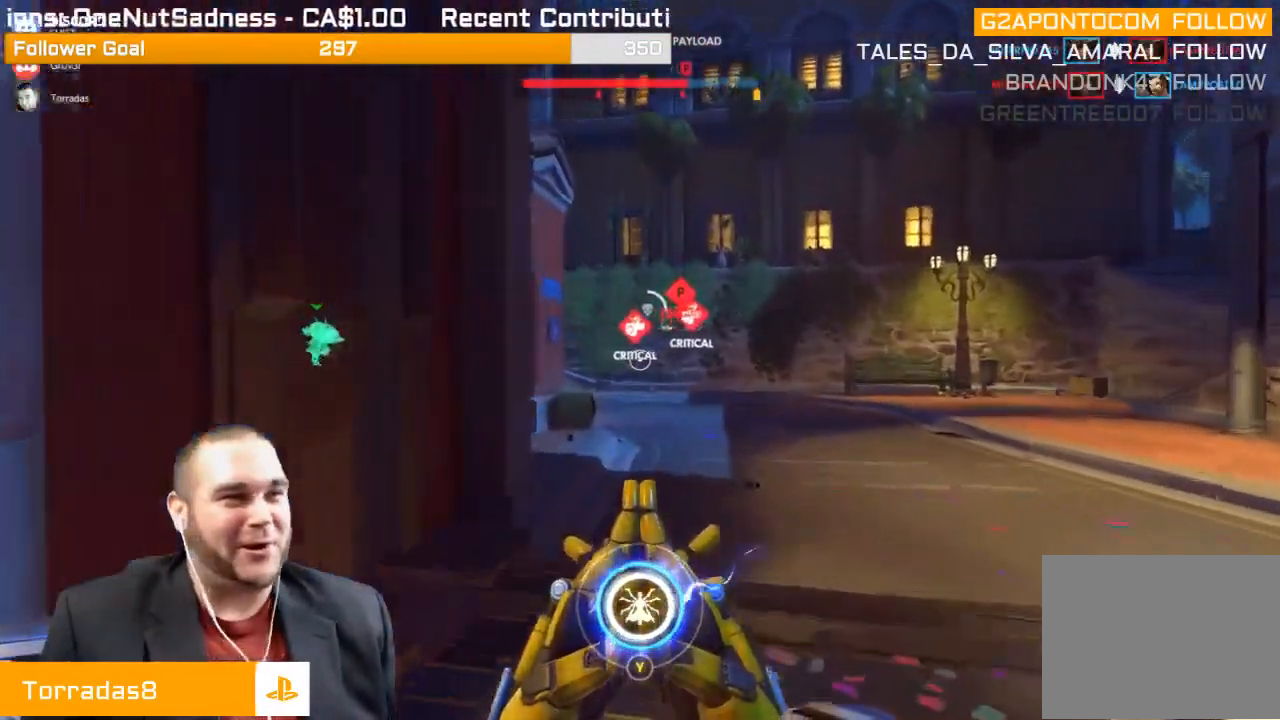
{"buttons": [], "left_stick": "up", "right_stick": "center", "events": []}
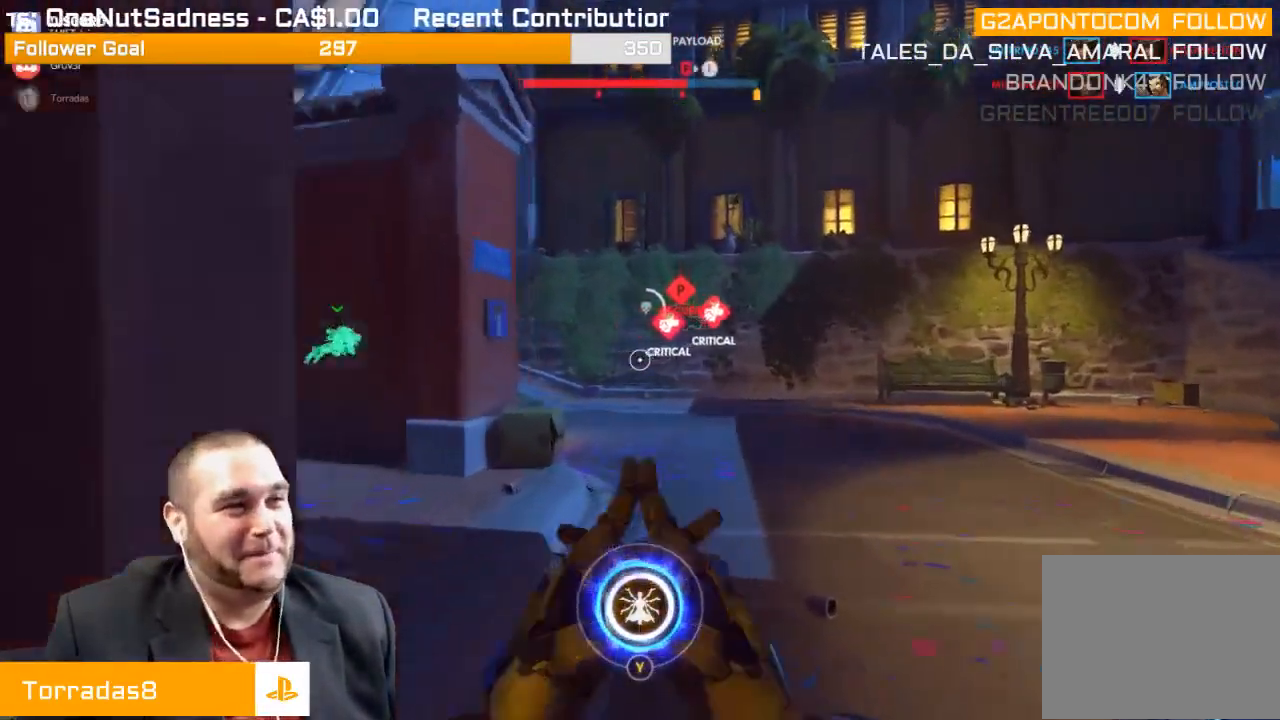
{"buttons": [], "left_stick": "up", "right_stick": "center", "events": [[33, "right_stick", "left"], [217, "right_stick", "center"], [333, "SQUARE", "down"], [417, "SQUARE", "up"]]}
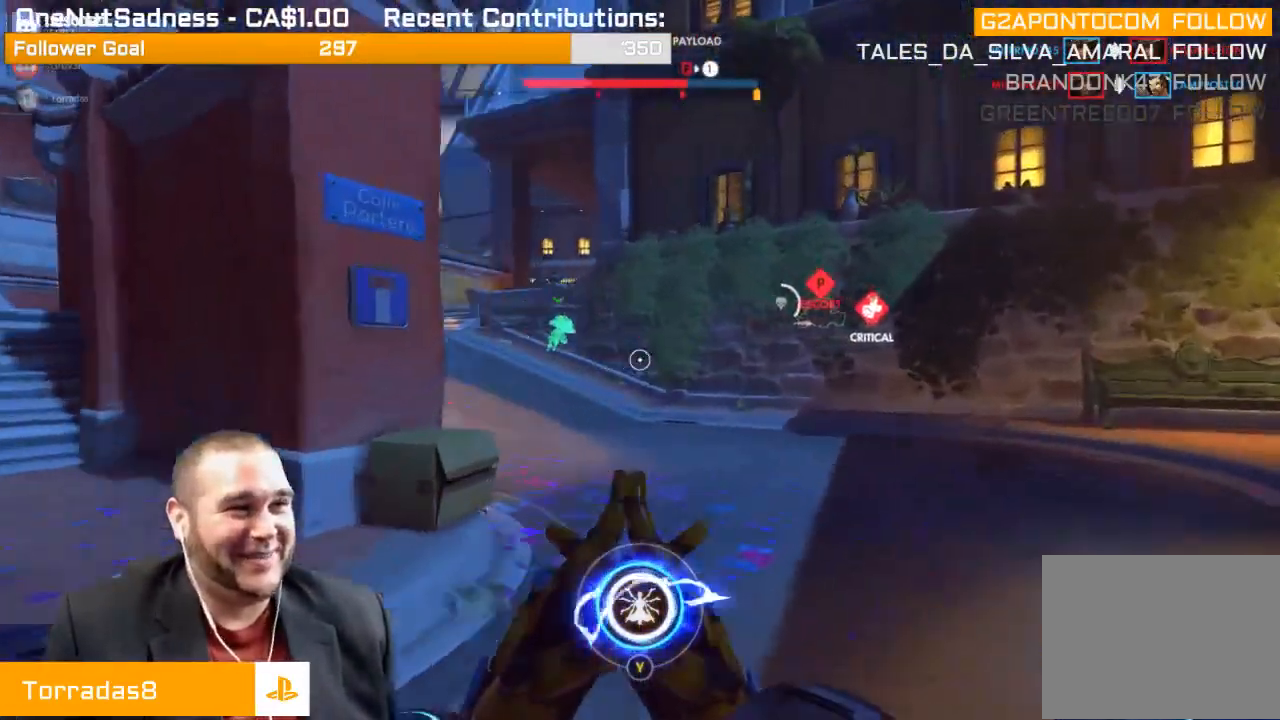
{"buttons": ["R1"], "left_stick": "up", "right_stick": "center", "events": [[67, "R1", "down"], [167, "R1", "up"], [167, "right_stick", "left"], [250, "R1", "down"], [367, "R1", "up"], [400, "R1", "down"], [433, "right_stick", "center"]]}
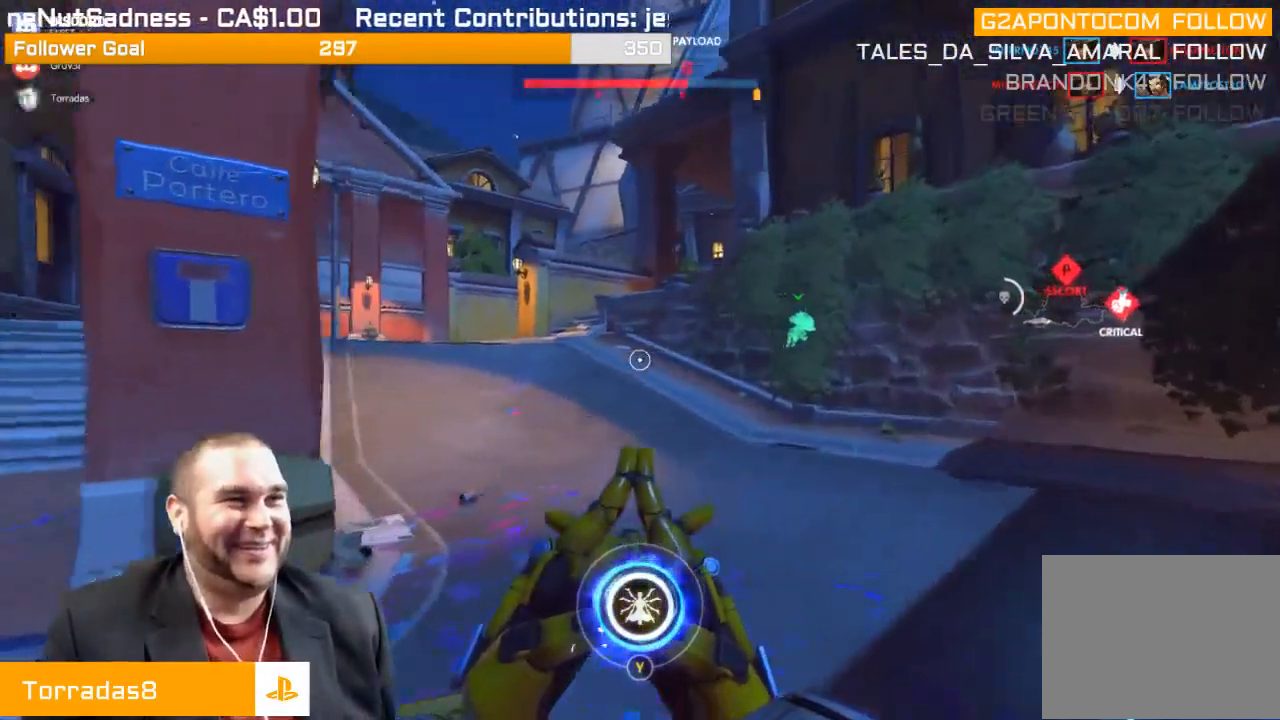
{"buttons": [], "left_stick": "up", "right_stick": "center", "events": [[17, "R1", "up"], [83, "R1", "down"], [117, "right_stick", "left"], [200, "R1", "up"], [267, "R1", "down"], [267, "right_stick", "center"], [350, "R1", "up"]]}
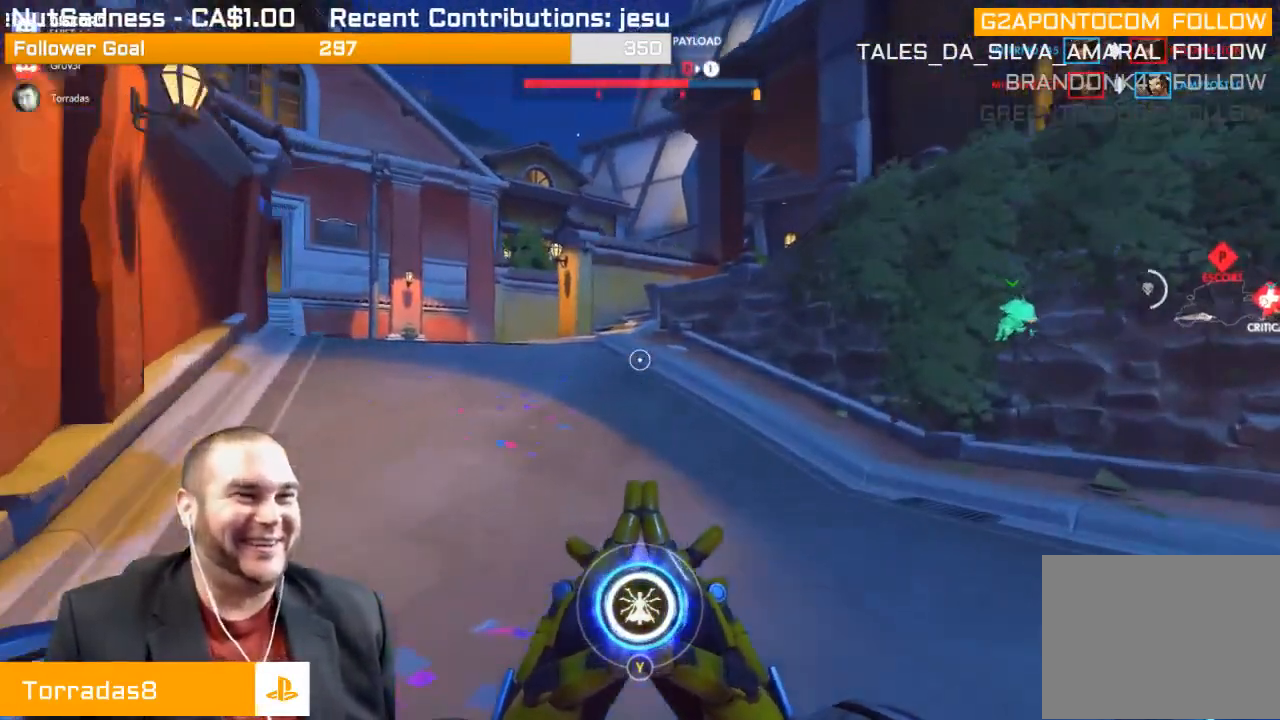
{"buttons": [], "left_stick": "up", "right_stick": "center", "events": [[17, "SQUARE", "down"], [117, "SQUARE", "up"], [183, "SQUARE", "down"], [300, "SQUARE", "up"]]}
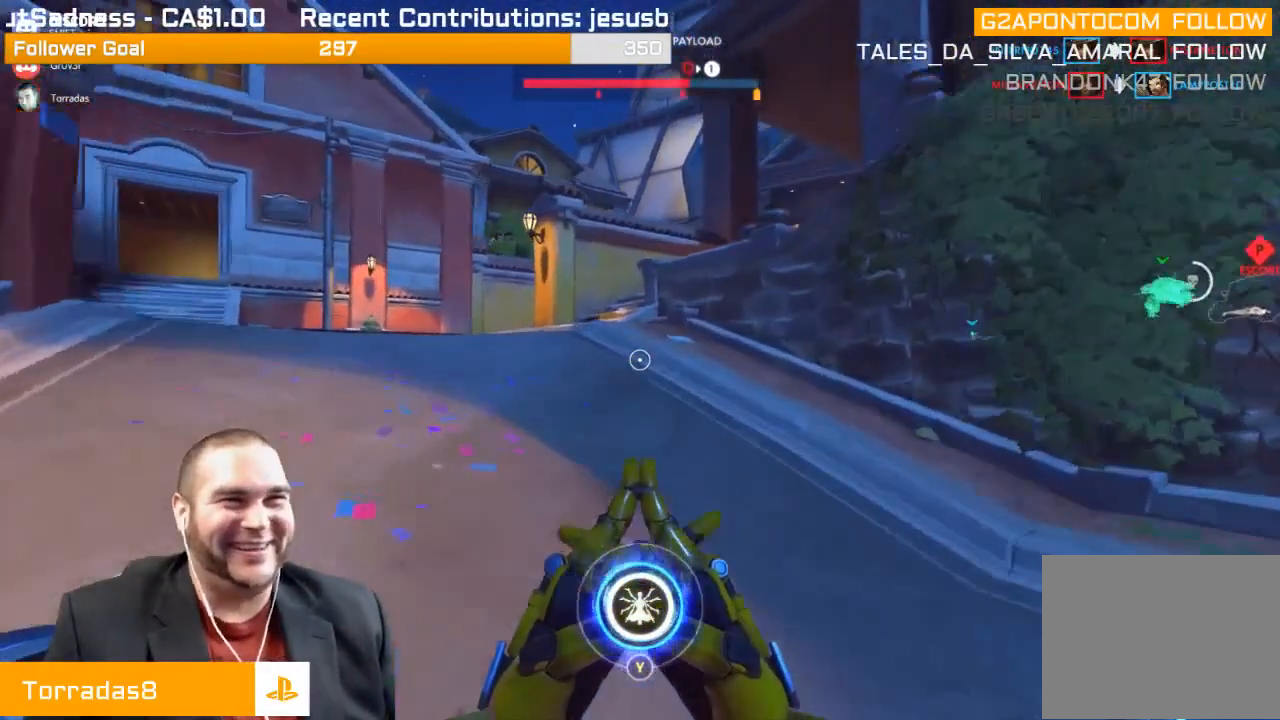
{"buttons": [], "left_stick": "up-left", "right_stick": "center", "events": [[383, "left_stick", "up-left"]]}
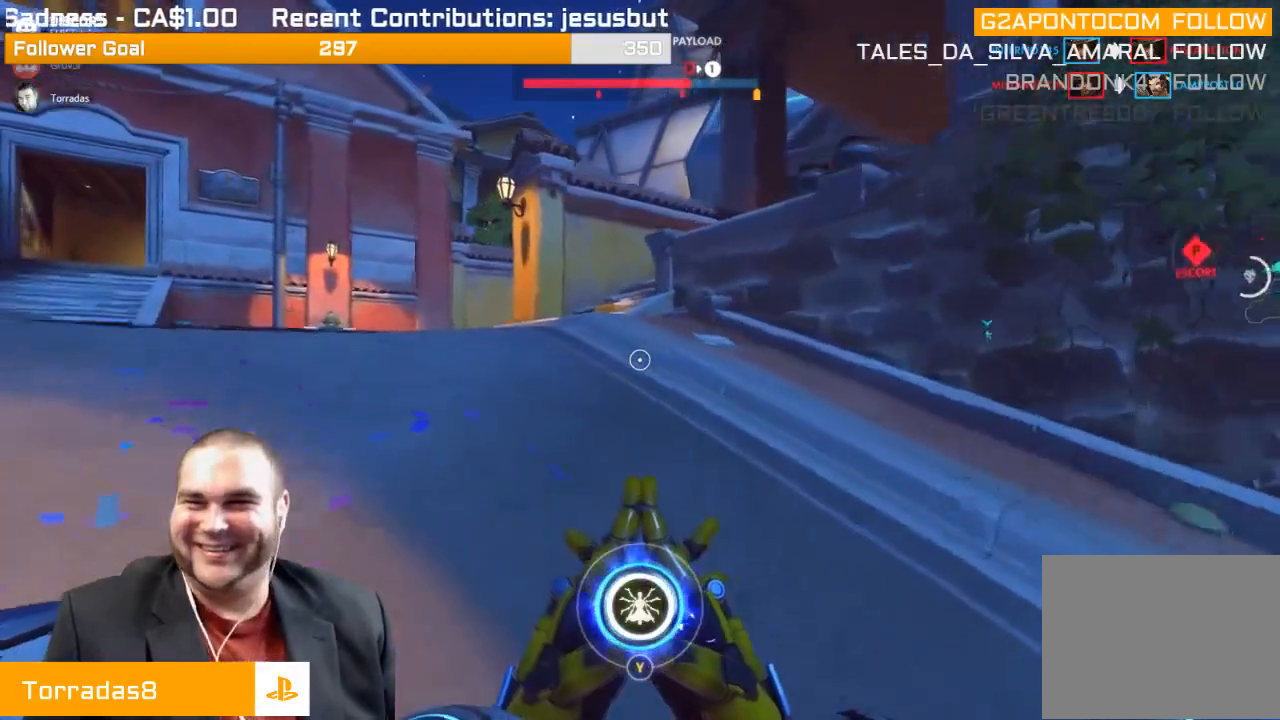
{"buttons": [], "left_stick": "up-left", "right_stick": "center", "events": []}